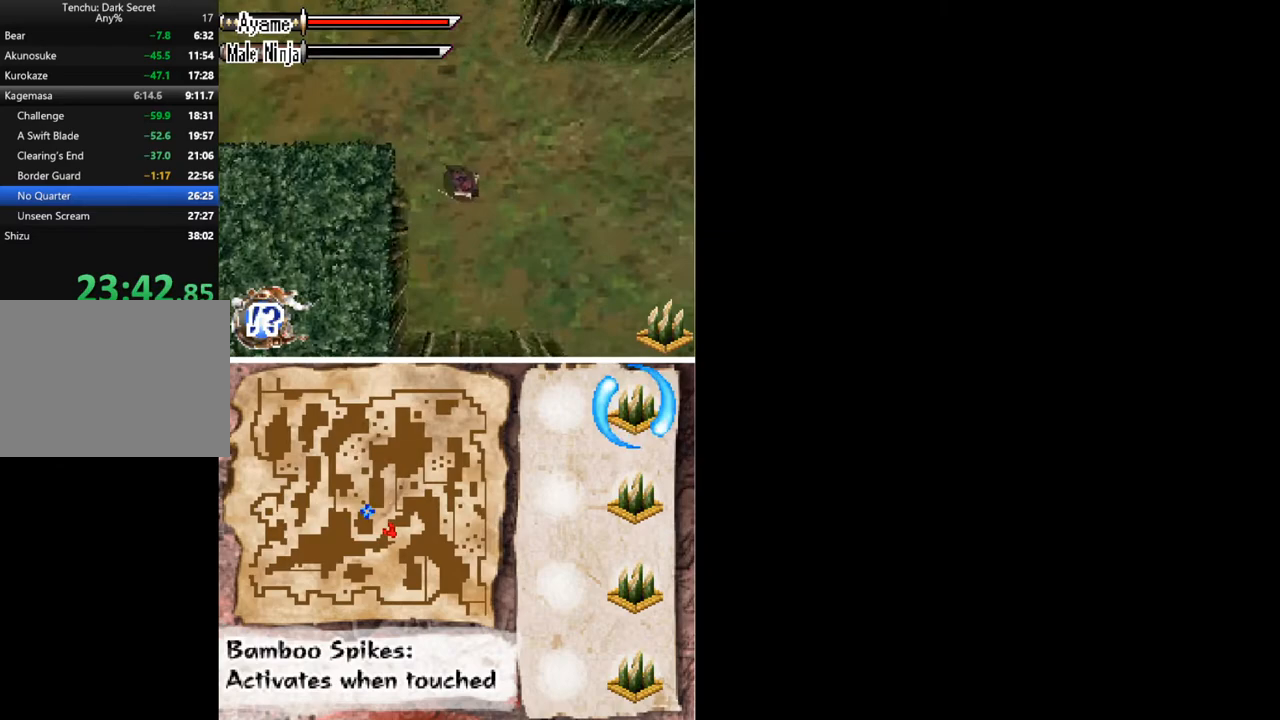
Gameplay with a controller (Xbox layout); each line is a JSON object with the inputs held at the frame after it. "button_events" lists button changes between this image and that frame as [ms after this image, input, new state], when the widget could be followed in between (sticks are given only as held states). Not read: L2 L3 R2 R3 left_stick right_stick.
{"buttons": ["DPAD_RIGHT"], "button_events": [[133, "DPAD_RIGHT", "up"], [333, "DPAD_DOWN", "up"], [333, "DPAD_RIGHT", "down"]]}
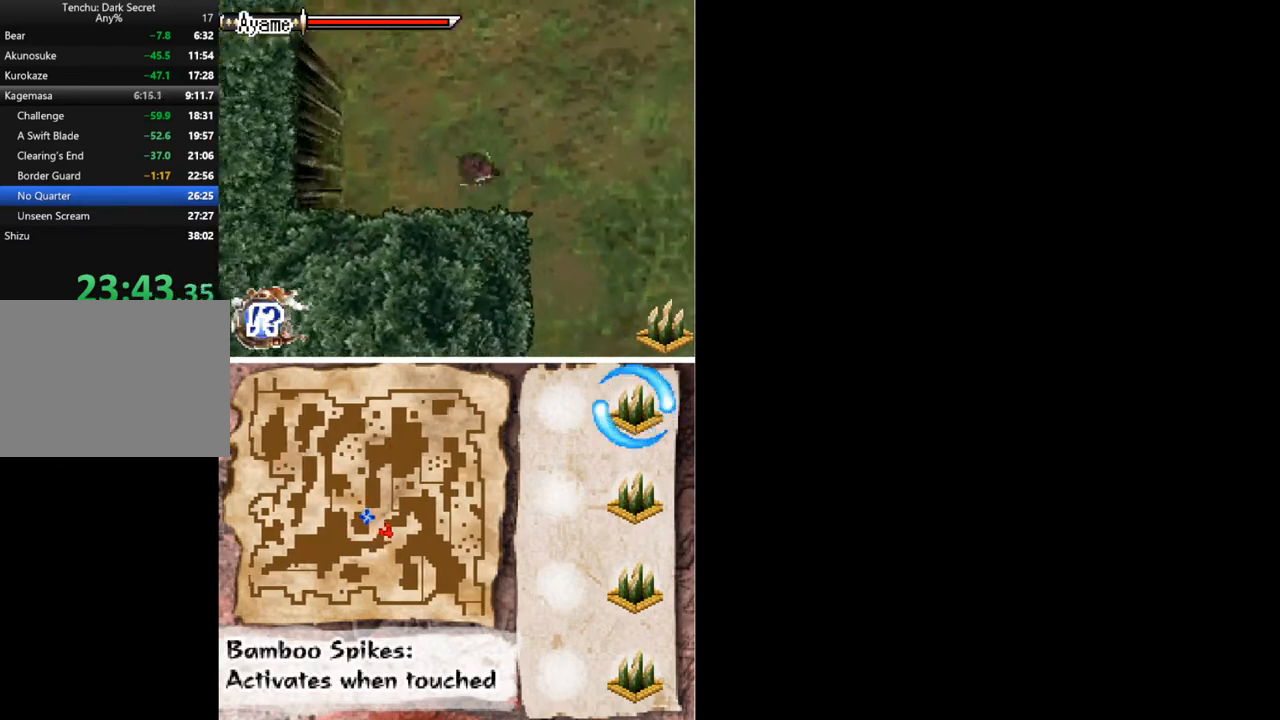
{"buttons": ["DPAD_RIGHT"], "button_events": []}
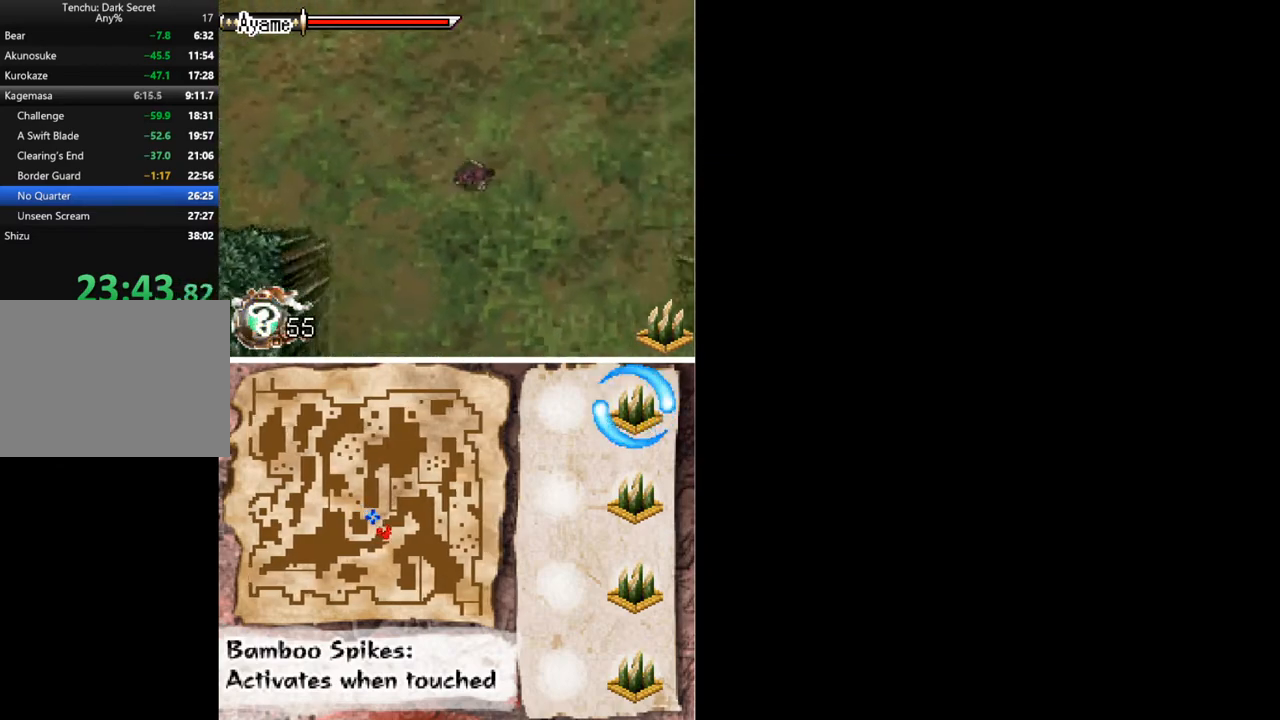
{"buttons": ["DPAD_DOWN", "DPAD_RIGHT"], "button_events": [[333, "DPAD_DOWN", "down"]]}
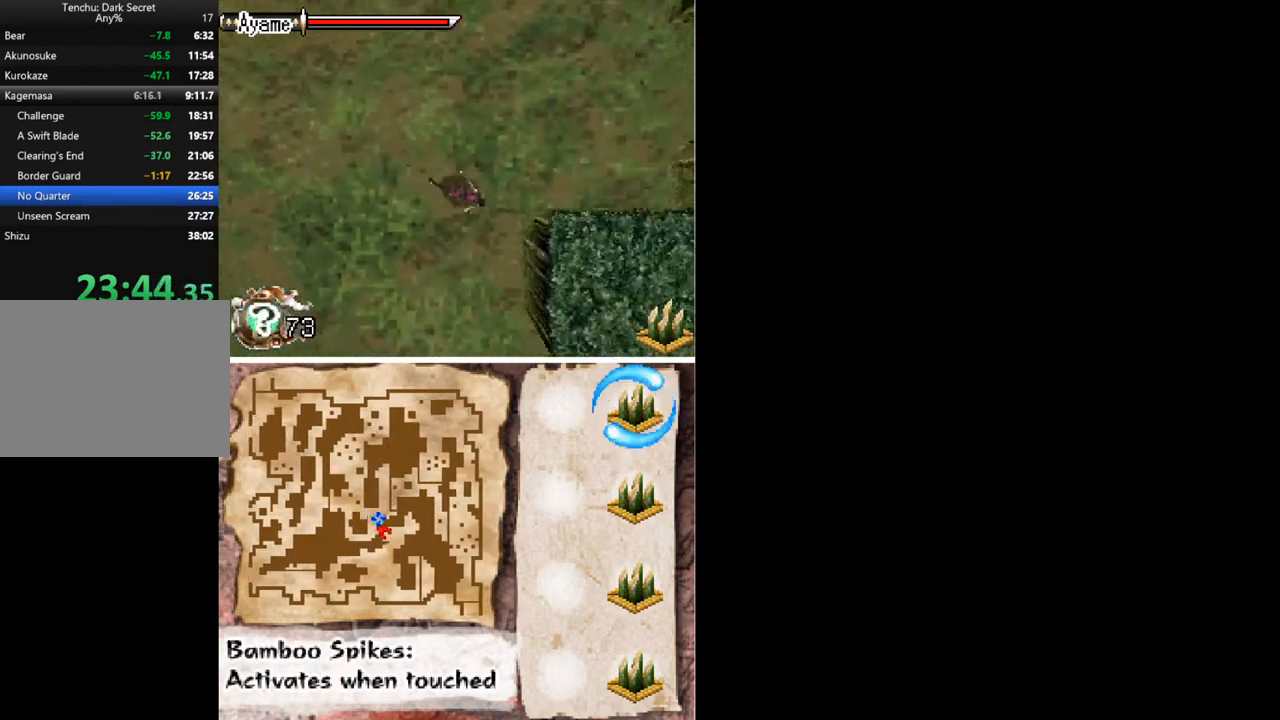
{"buttons": ["DPAD_RIGHT"], "button_events": [[267, "DPAD_DOWN", "up"]]}
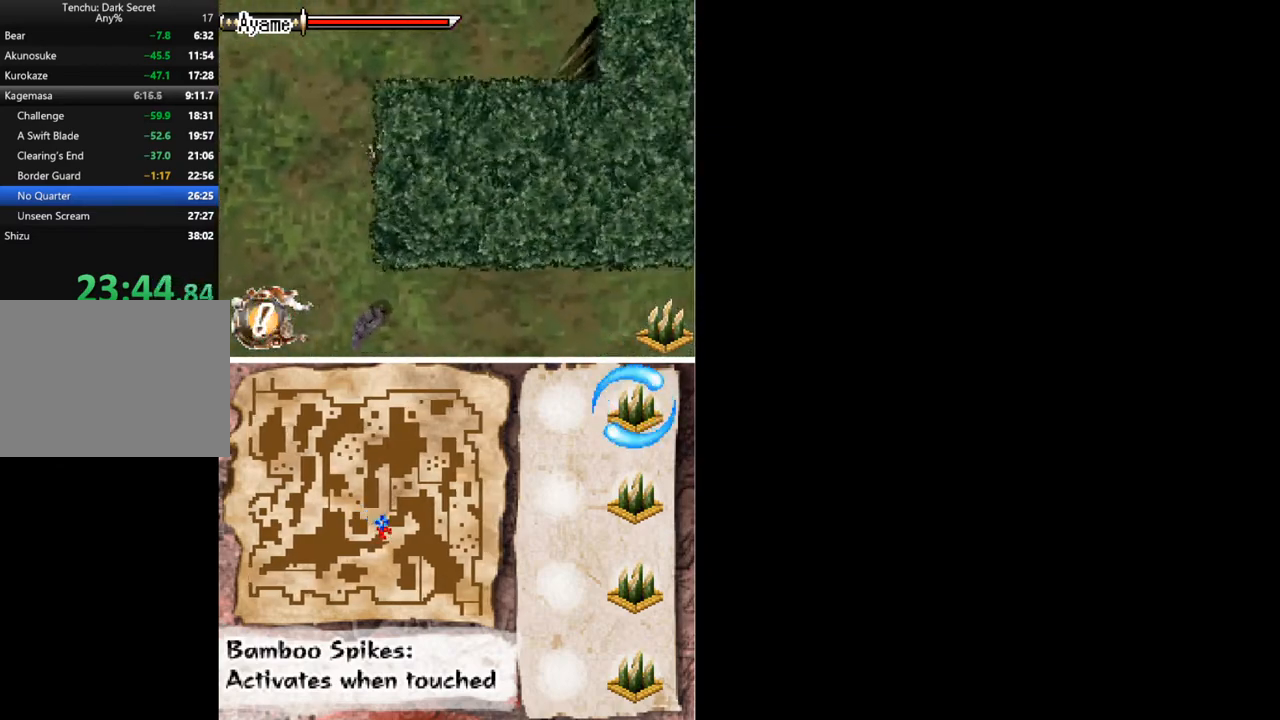
{"buttons": ["DPAD_RIGHT"], "button_events": []}
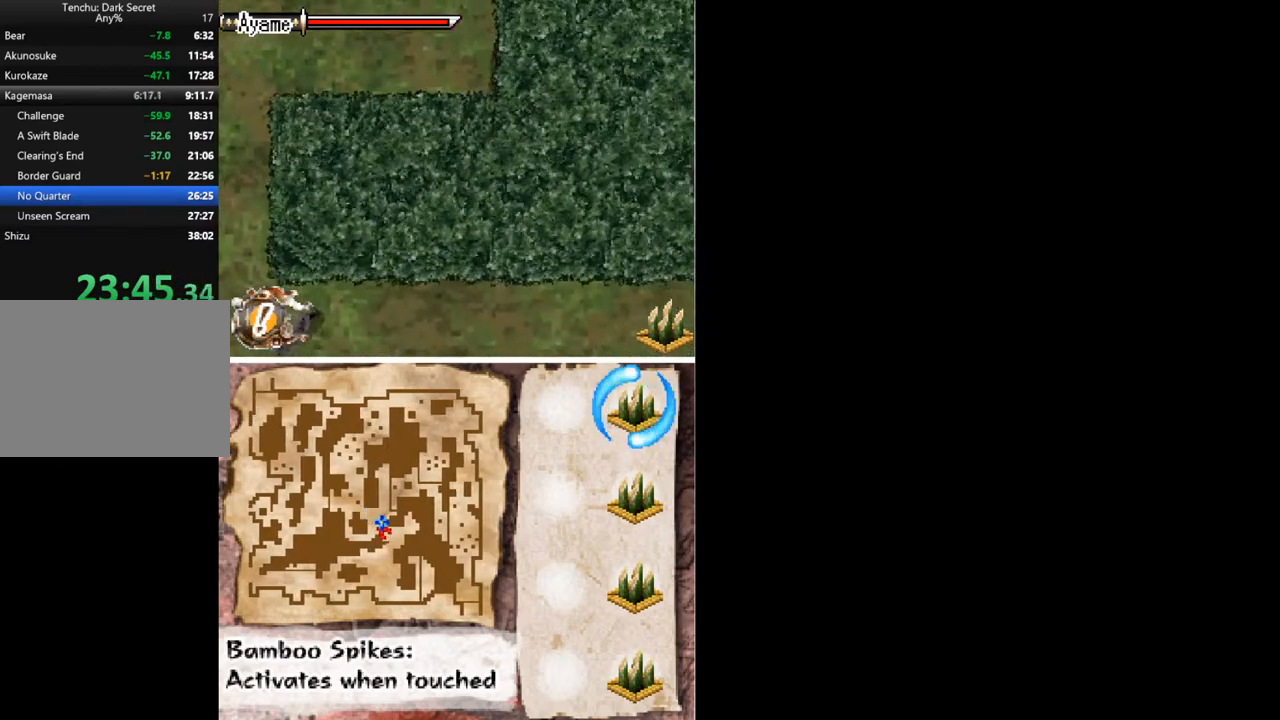
{"buttons": ["DPAD_RIGHT"], "button_events": [[33, "DPAD_UP", "down"], [67, "DPAD_RIGHT", "up"], [267, "DPAD_RIGHT", "down"], [333, "DPAD_UP", "up"]]}
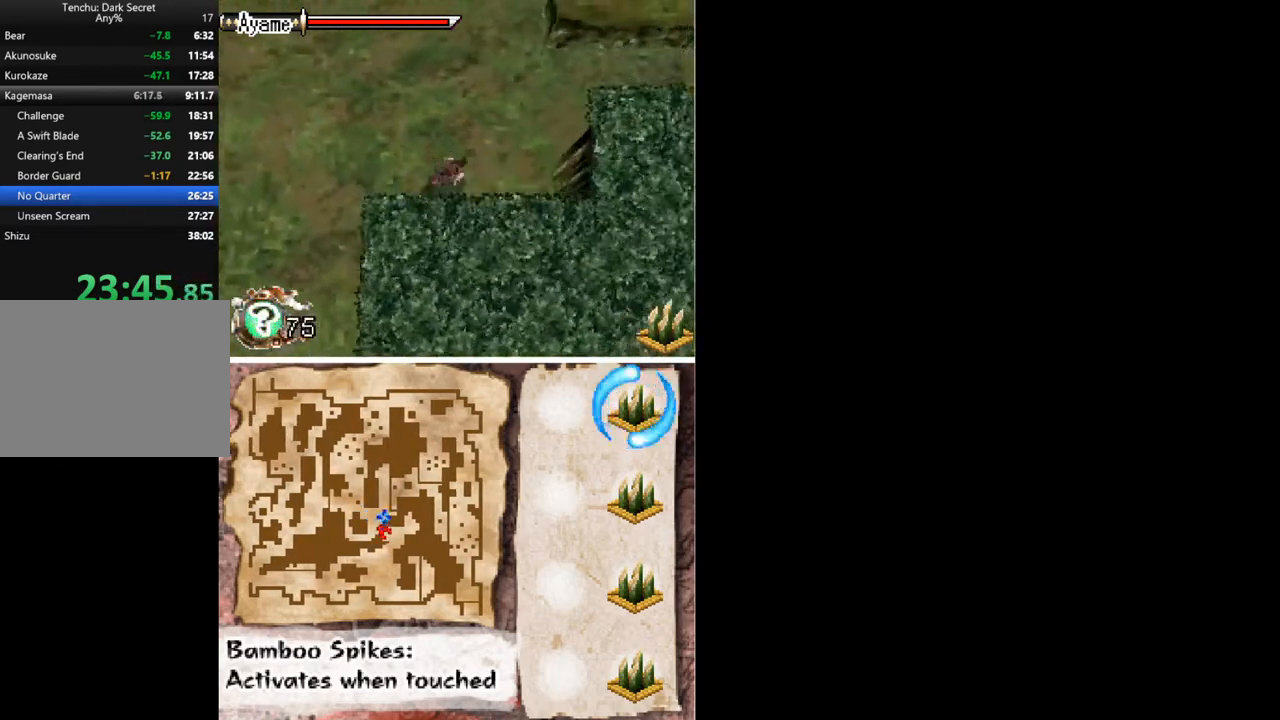
{"buttons": ["DPAD_DOWN"], "button_events": [[67, "DPAD_DOWN", "down"], [133, "DPAD_RIGHT", "up"], [367, "DPAD_DOWN", "up"], [367, "DPAD_LEFT", "down"], [467, "DPAD_DOWN", "down"], [467, "DPAD_LEFT", "up"]]}
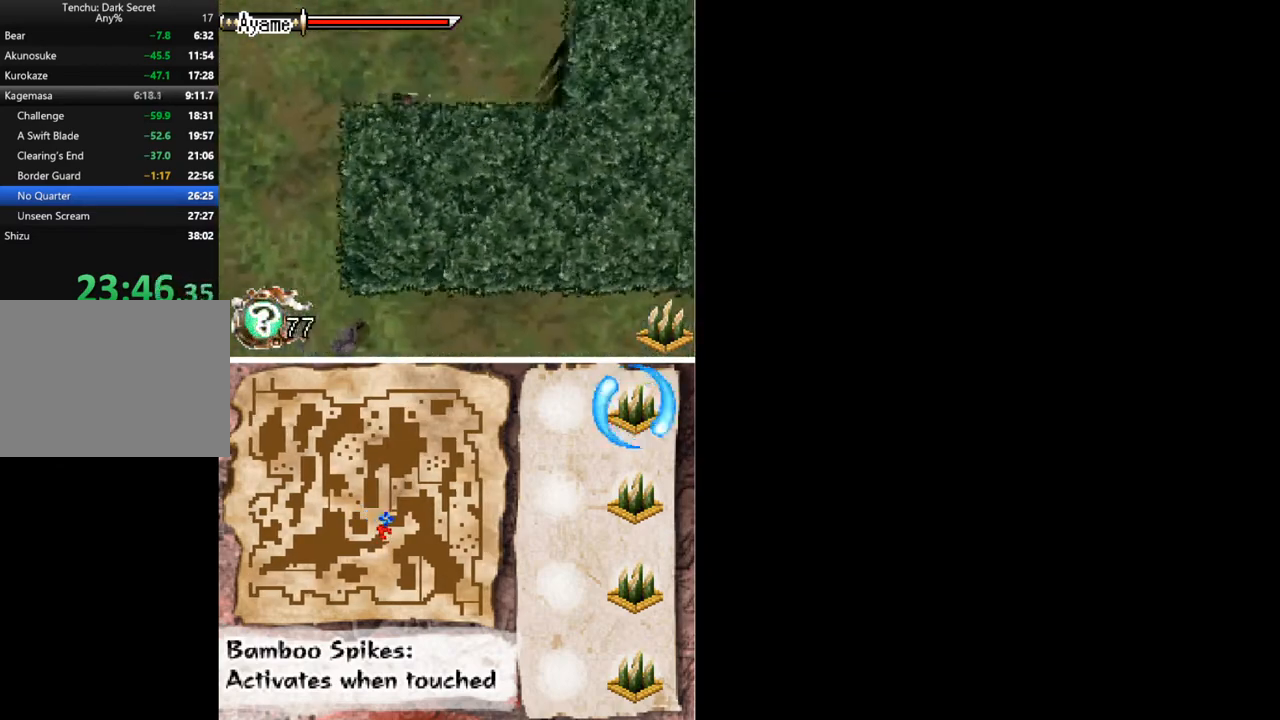
{"buttons": [], "button_events": [[100, "DPAD_DOWN", "up"]]}